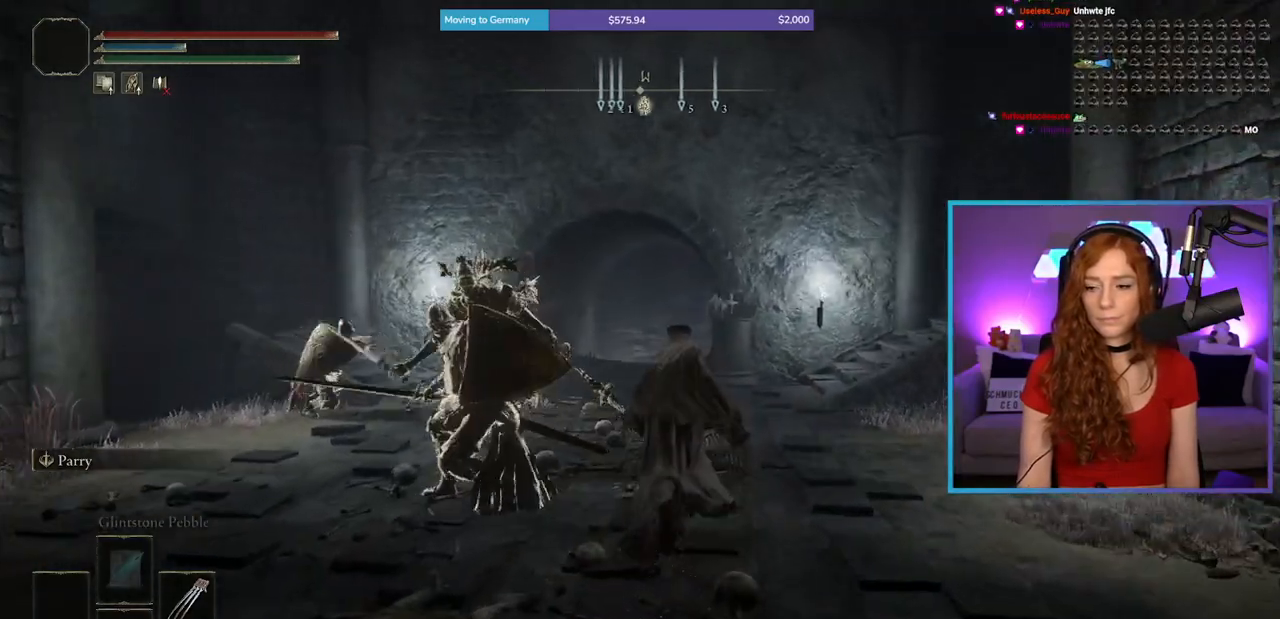
Gameplay with a controller (Xbox layout); each line is a JSON object with the inputs held at the frame after it. "events" lists button and stick changes between this image and that frame as [ms after this image, input, new state], when the widget could be followed in between. Not read: L2 L3 R2.
{"buttons": ["B"], "left_stick": "up", "right_stick": "center", "events": []}
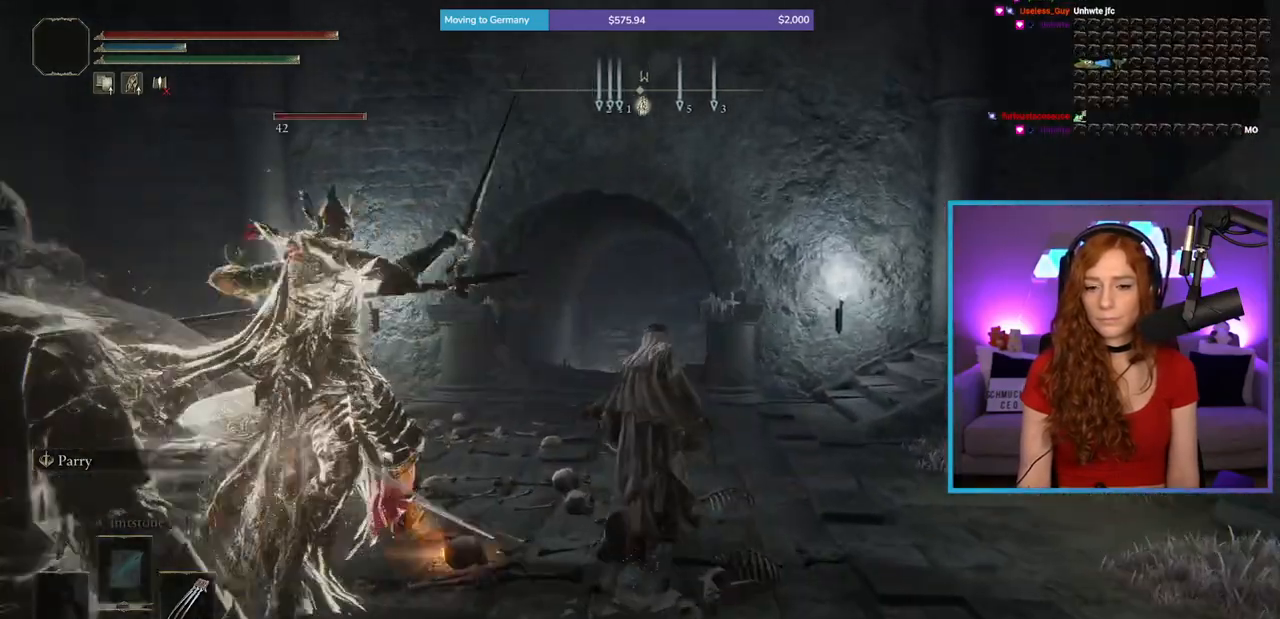
{"buttons": ["B"], "left_stick": "up", "right_stick": "center", "events": []}
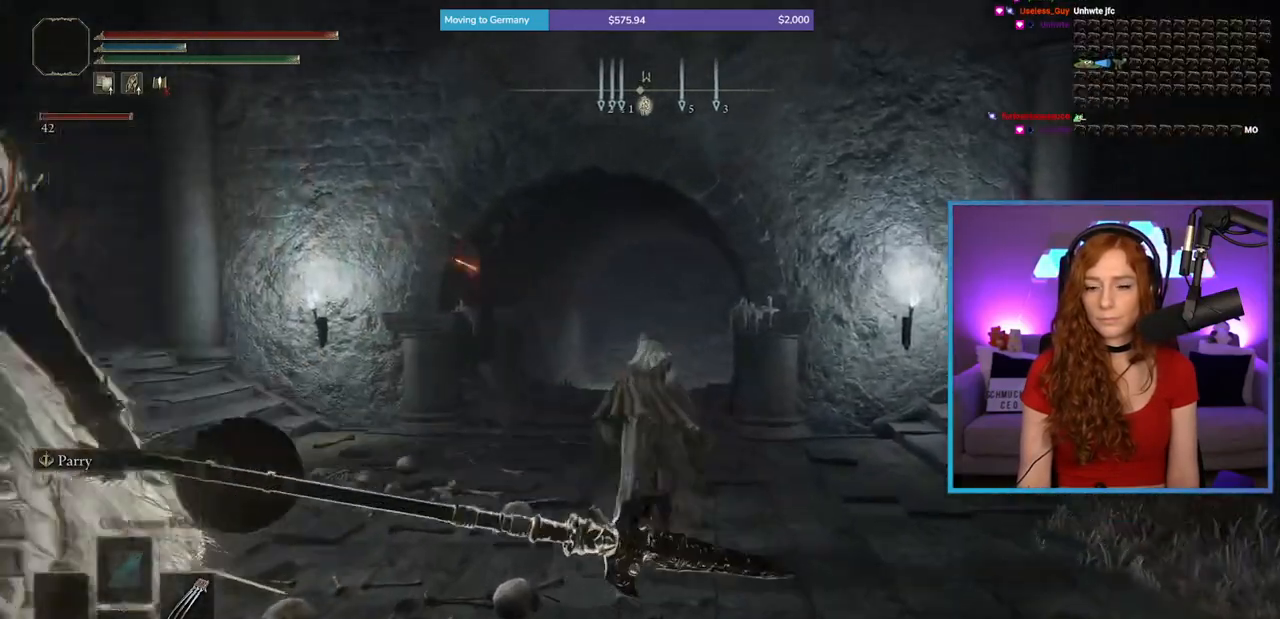
{"buttons": ["B"], "left_stick": "up", "right_stick": "center", "events": []}
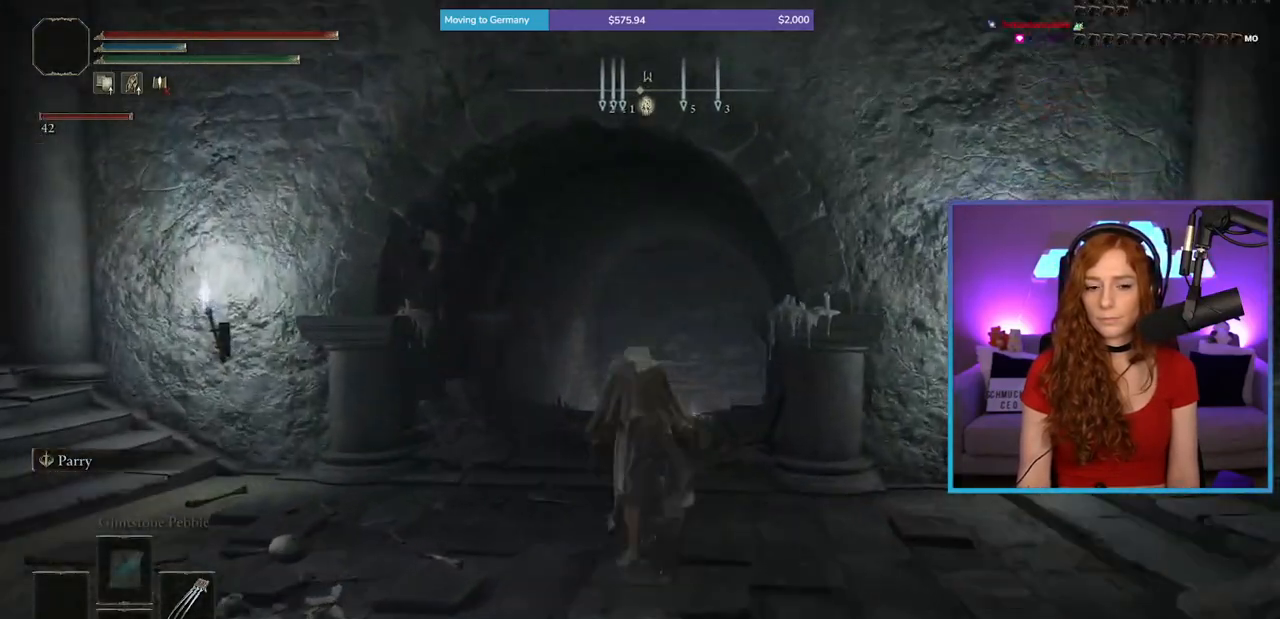
{"buttons": ["B"], "left_stick": "up", "right_stick": "center", "events": []}
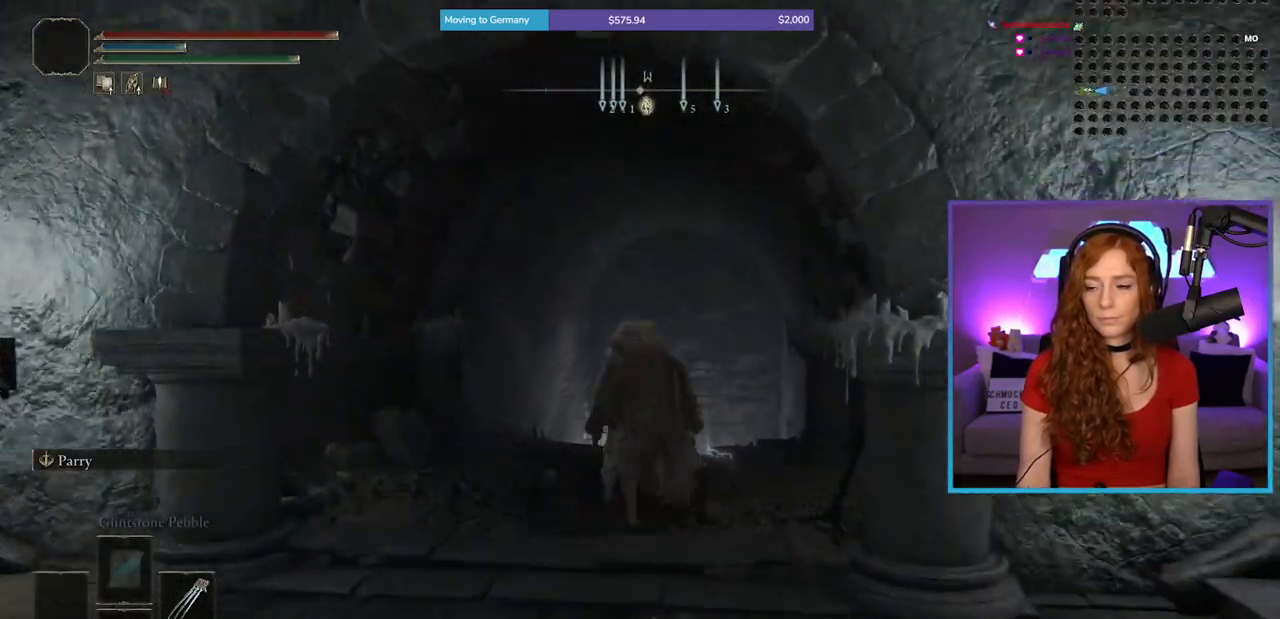
{"buttons": ["B"], "left_stick": "up", "right_stick": "center", "events": [[100, "right_stick", "down"], [283, "right_stick", "center"]]}
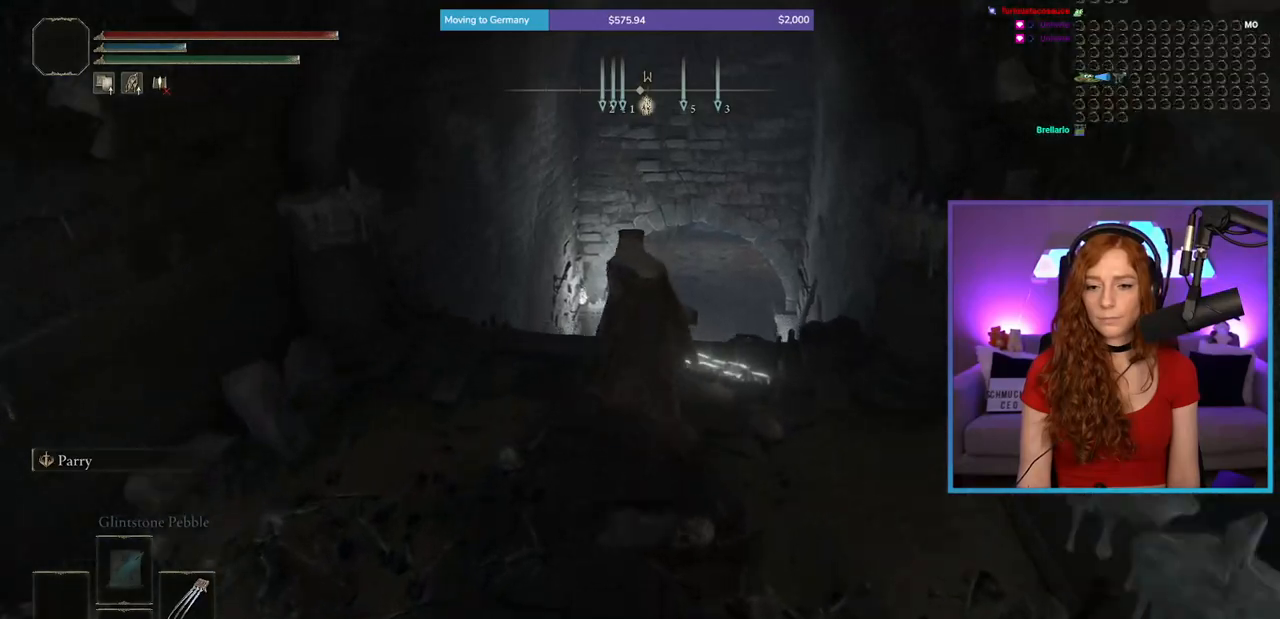
{"buttons": ["B"], "left_stick": "up", "right_stick": "center", "events": []}
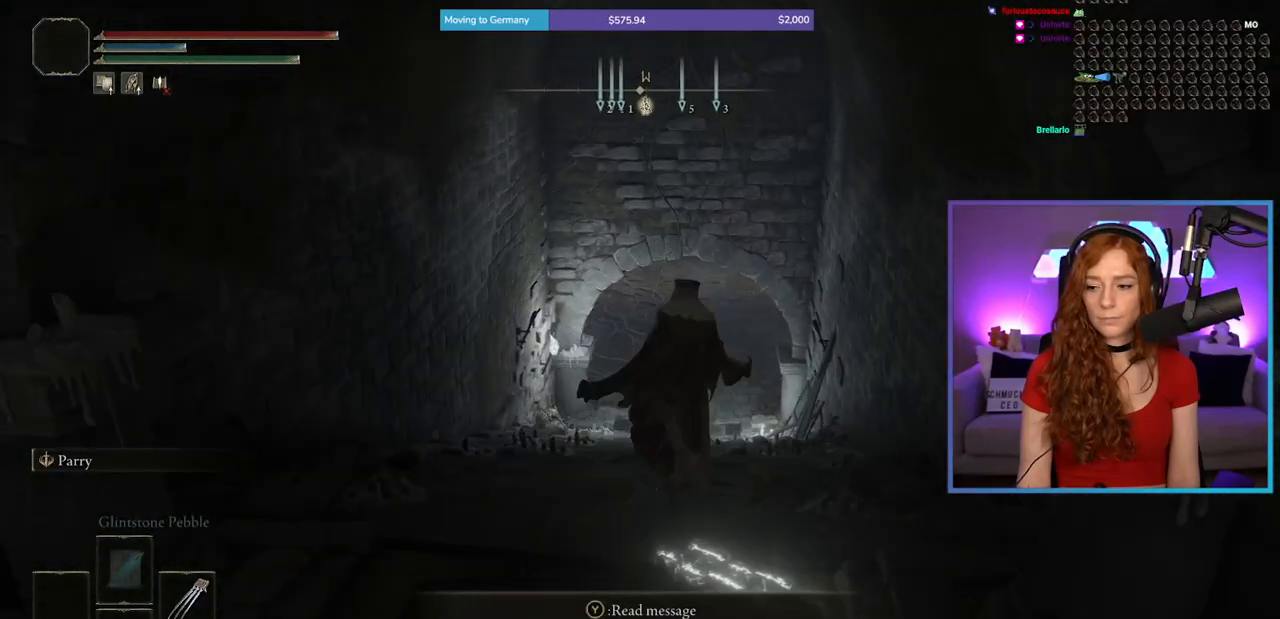
{"buttons": [], "left_stick": "up", "right_stick": "center", "events": [[300, "B", "up"]]}
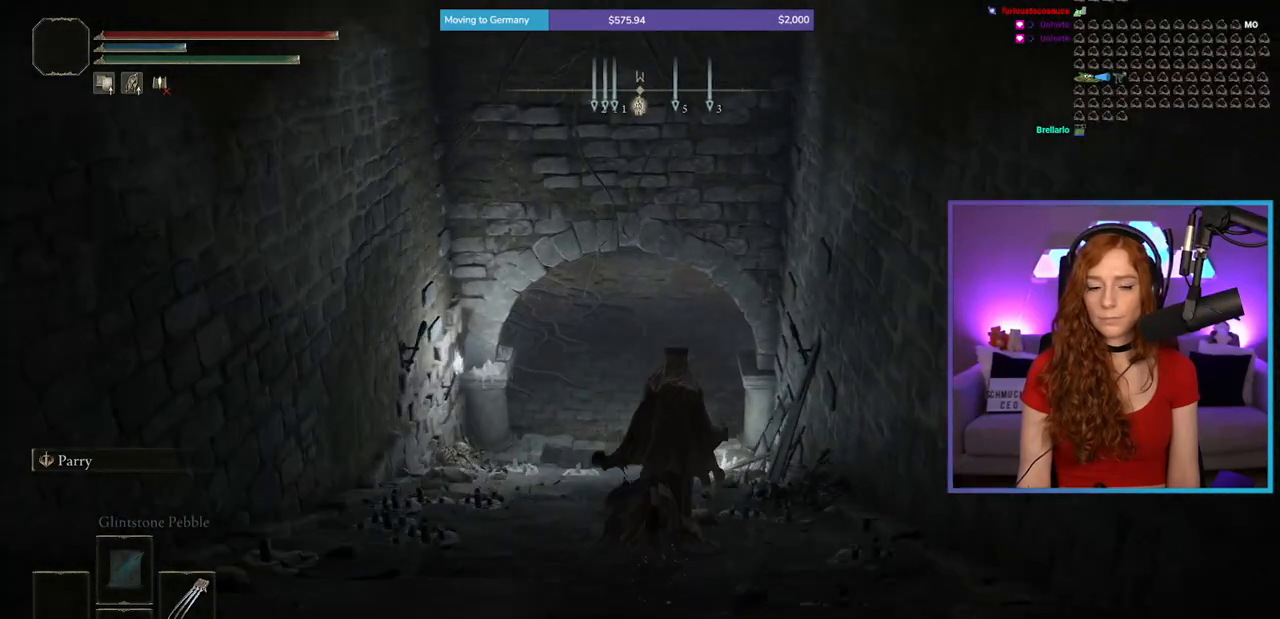
{"buttons": ["B"], "left_stick": "up", "right_stick": "center", "events": [[233, "right_stick", "up"], [383, "right_stick", "center"], [483, "B", "down"]]}
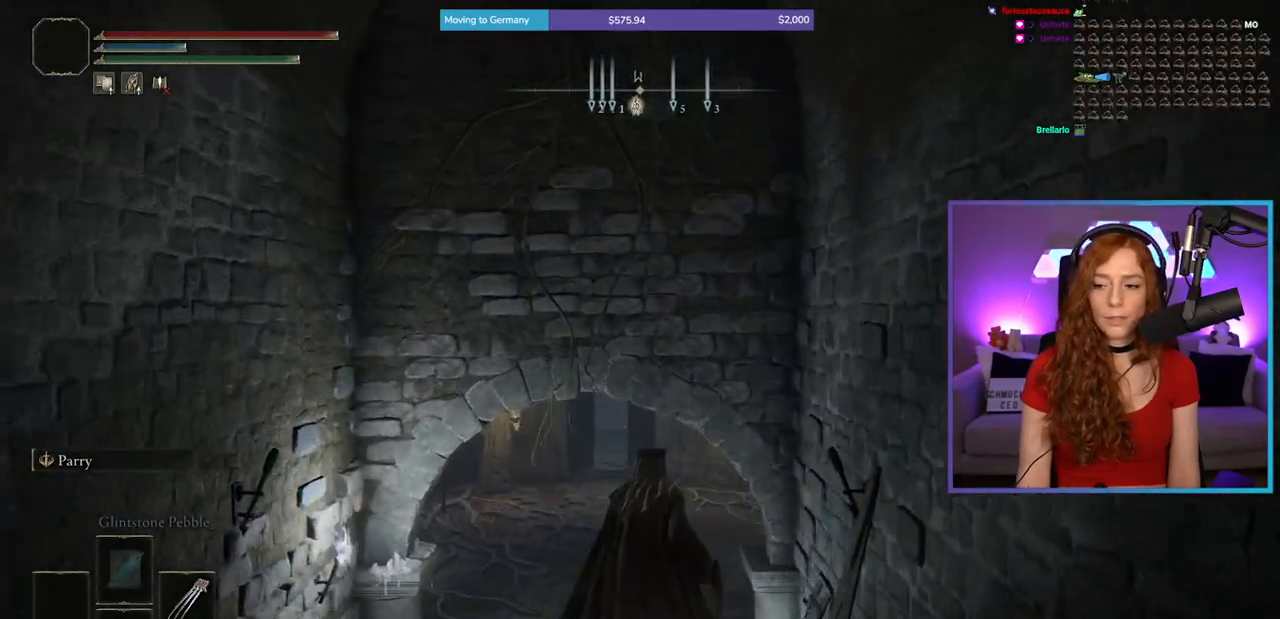
{"buttons": ["B"], "left_stick": "up", "right_stick": "center", "events": []}
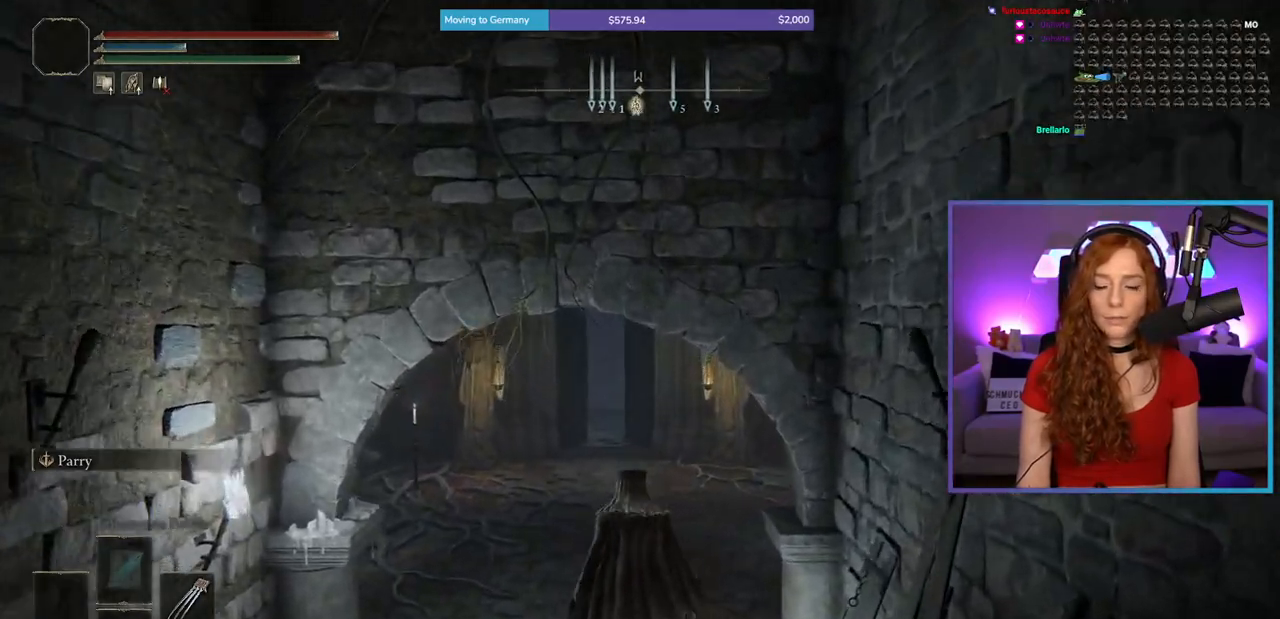
{"buttons": ["B"], "left_stick": "up", "right_stick": "center", "events": []}
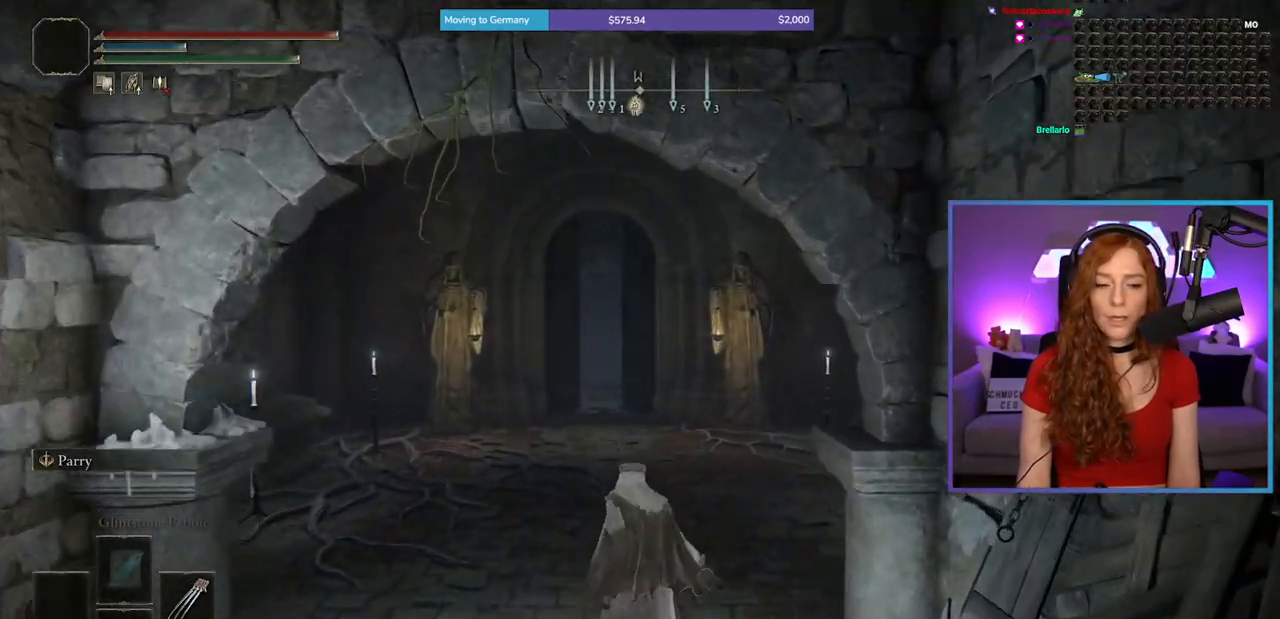
{"buttons": ["B"], "left_stick": "up", "right_stick": "center", "events": []}
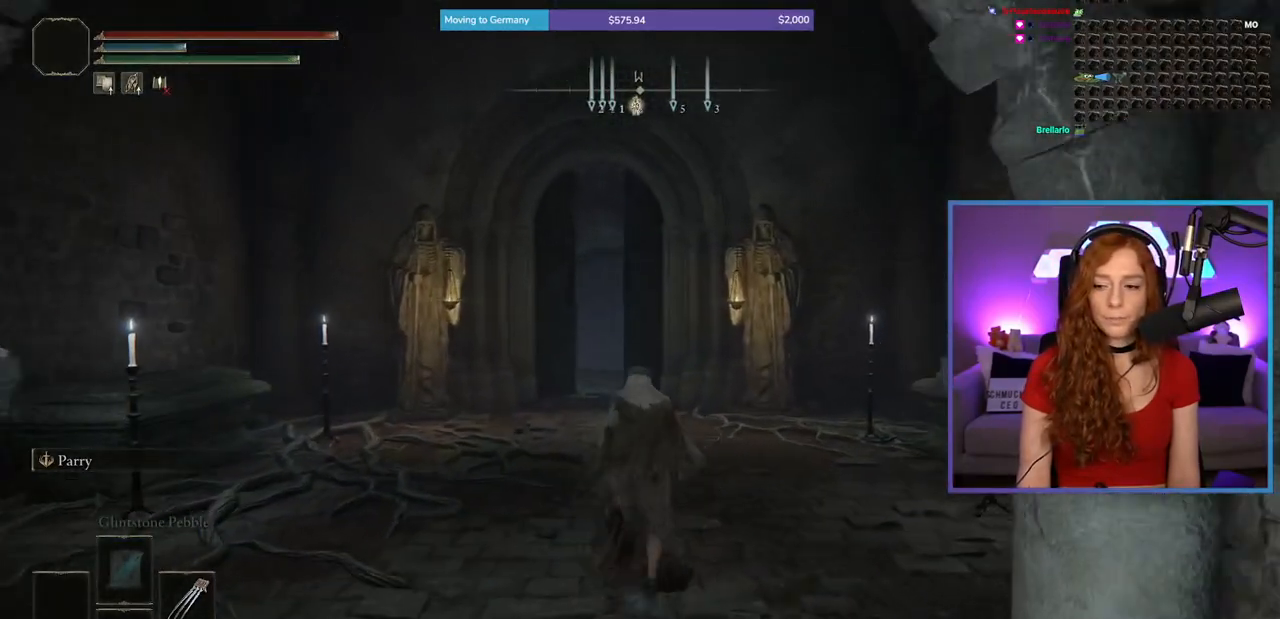
{"buttons": ["B"], "left_stick": "up", "right_stick": "center", "events": []}
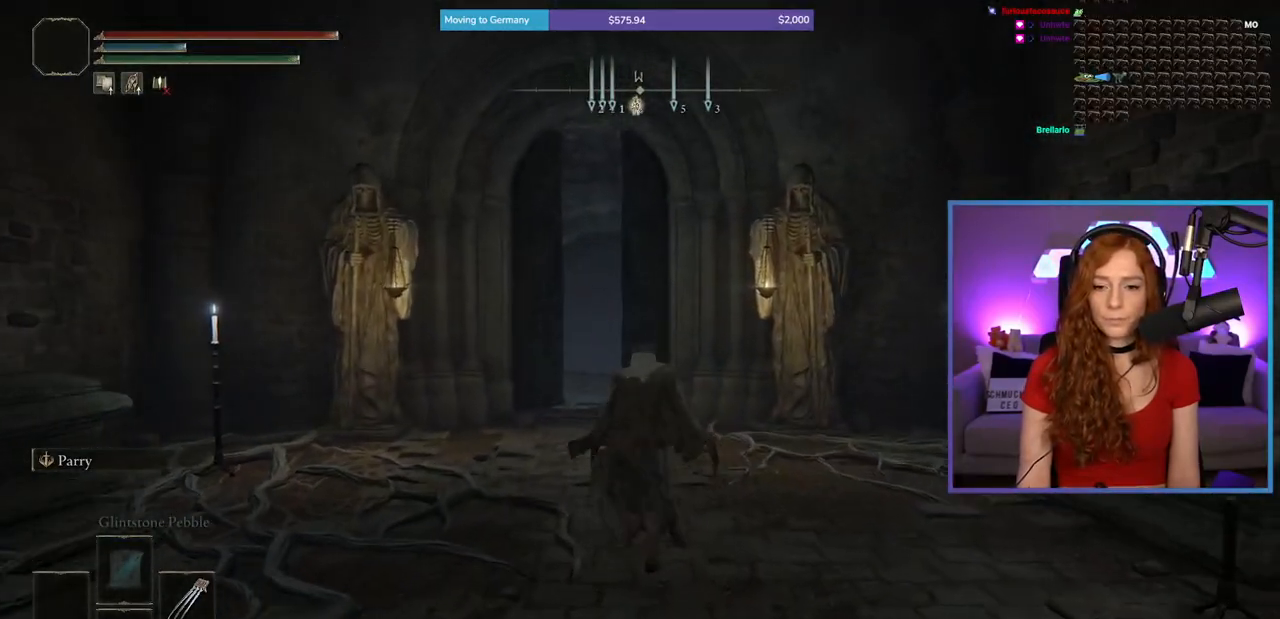
{"buttons": ["B"], "left_stick": "up", "right_stick": "center", "events": []}
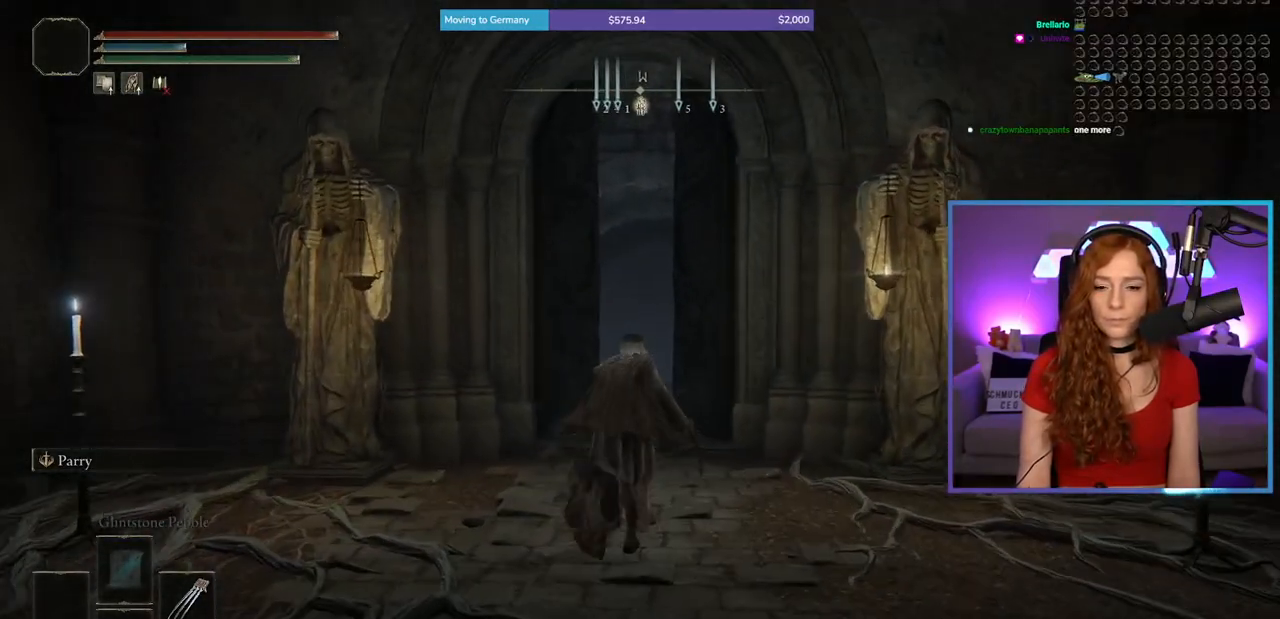
{"buttons": ["B"], "left_stick": "up", "right_stick": "center", "events": []}
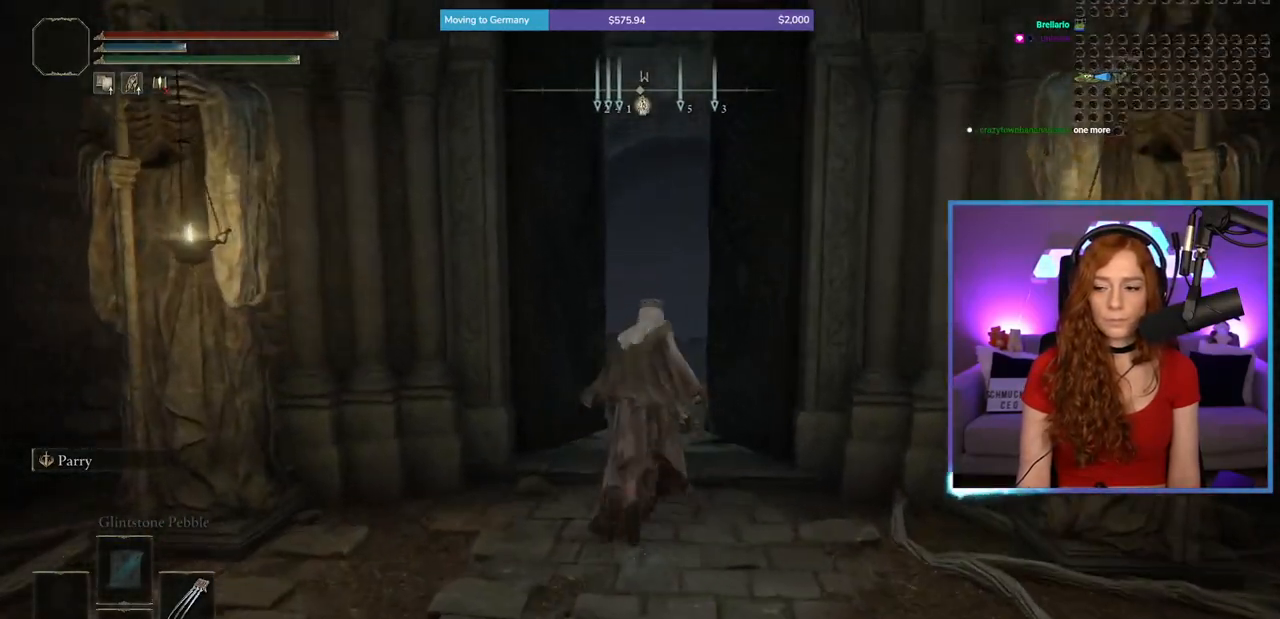
{"buttons": ["B"], "left_stick": "up", "right_stick": "center", "events": []}
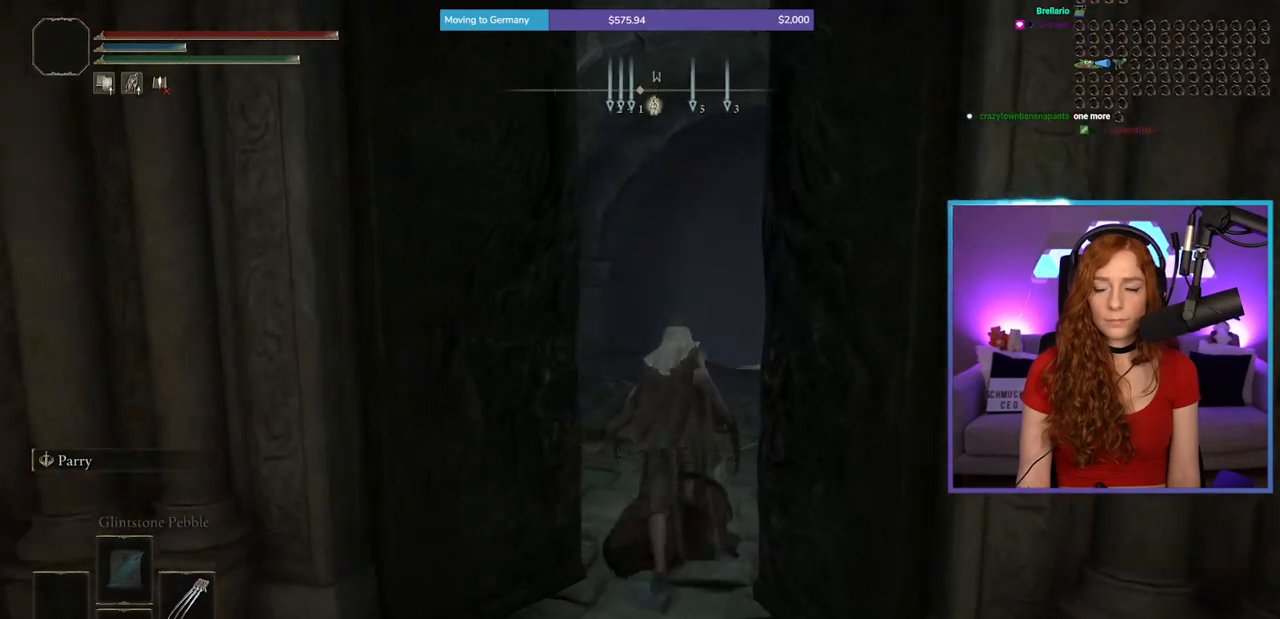
{"buttons": ["B"], "left_stick": "up", "right_stick": "center", "events": [[100, "right_stick", "down"], [250, "right_stick", "center"]]}
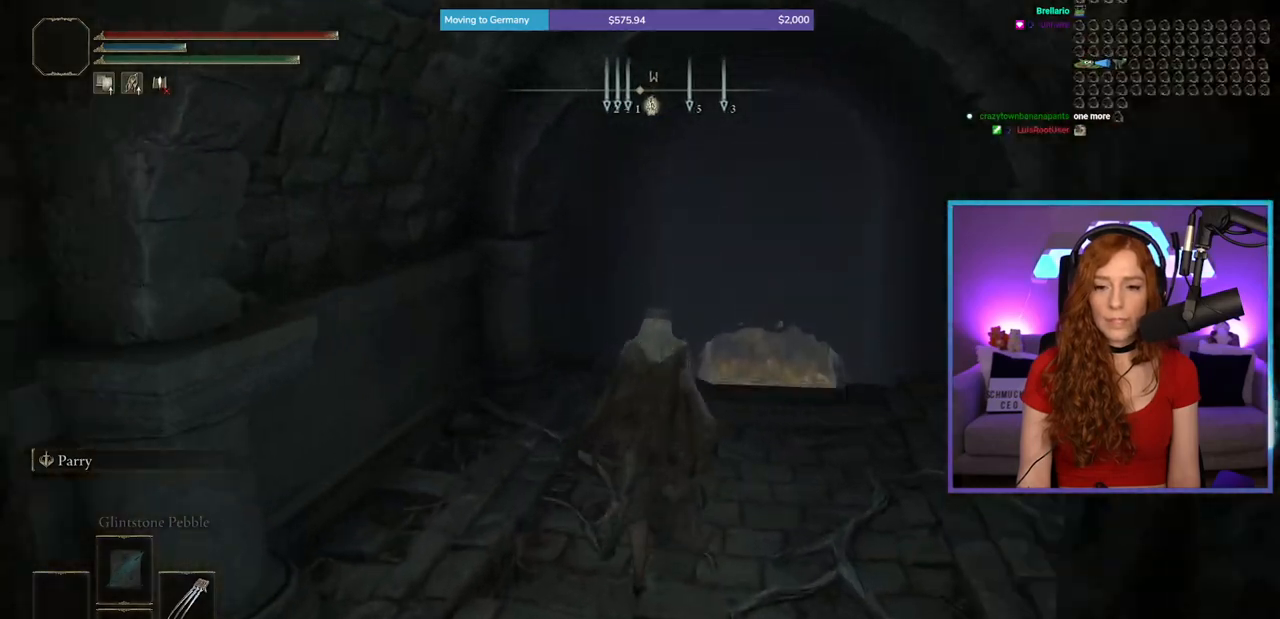
{"buttons": ["B"], "left_stick": "up", "right_stick": "center", "events": [[150, "left_stick", "up-right"], [367, "left_stick", "up"]]}
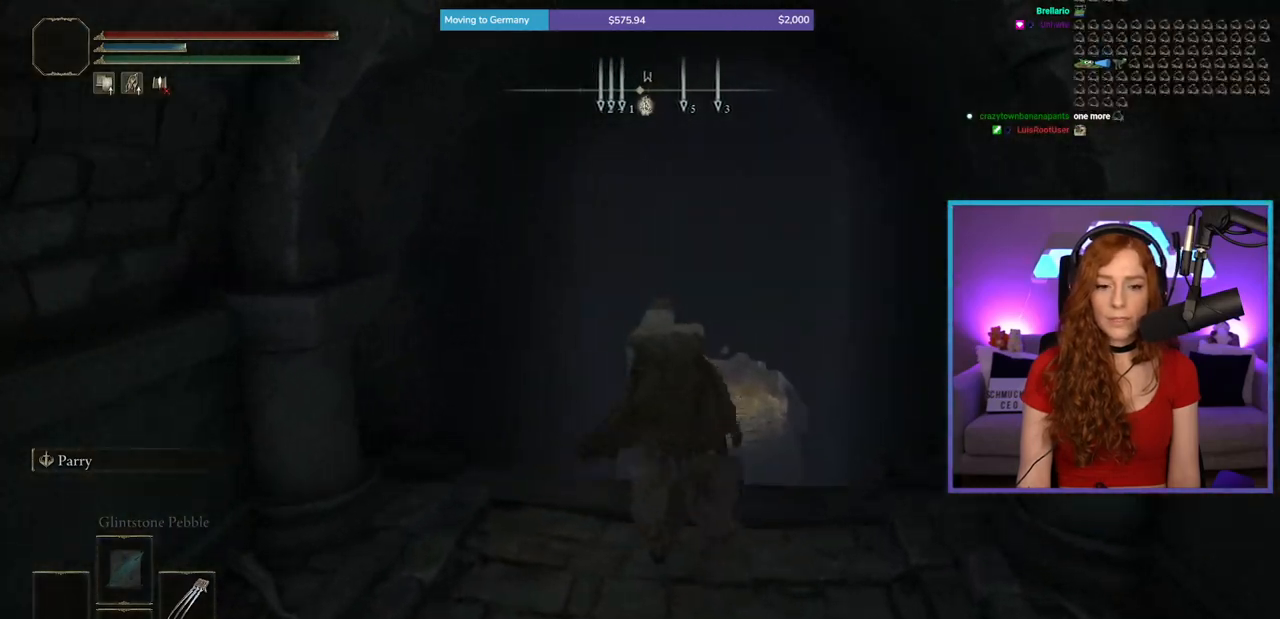
{"buttons": ["B"], "left_stick": "up", "right_stick": "center", "events": []}
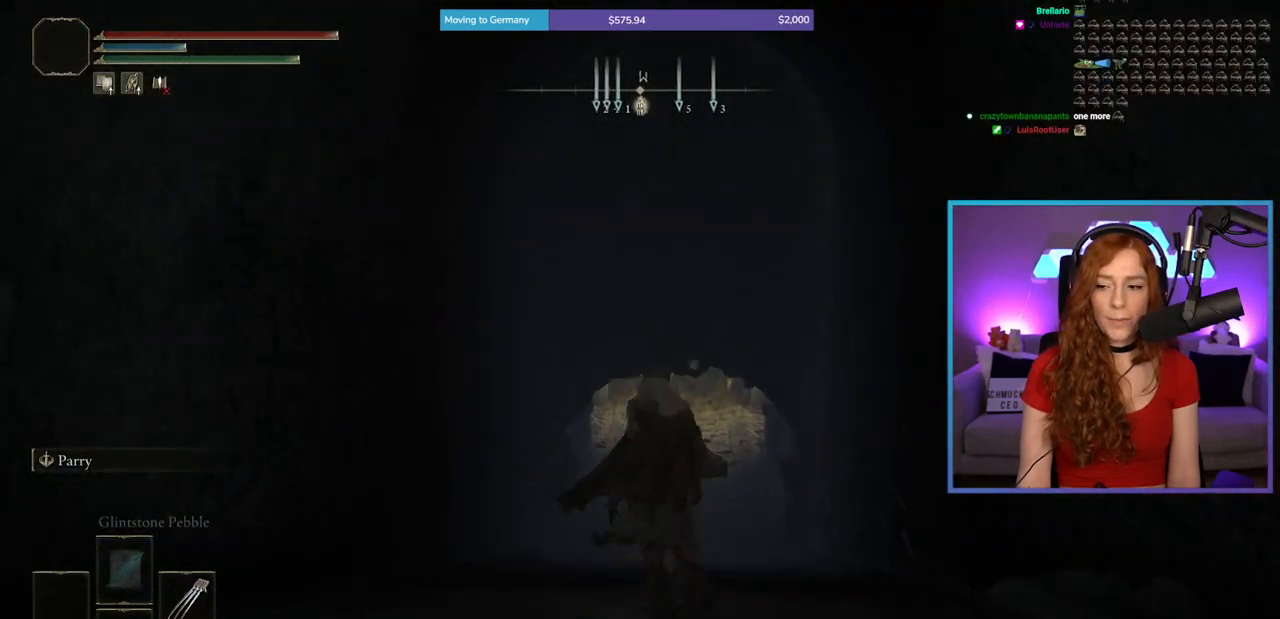
{"buttons": ["B"], "left_stick": "up", "right_stick": "center", "events": []}
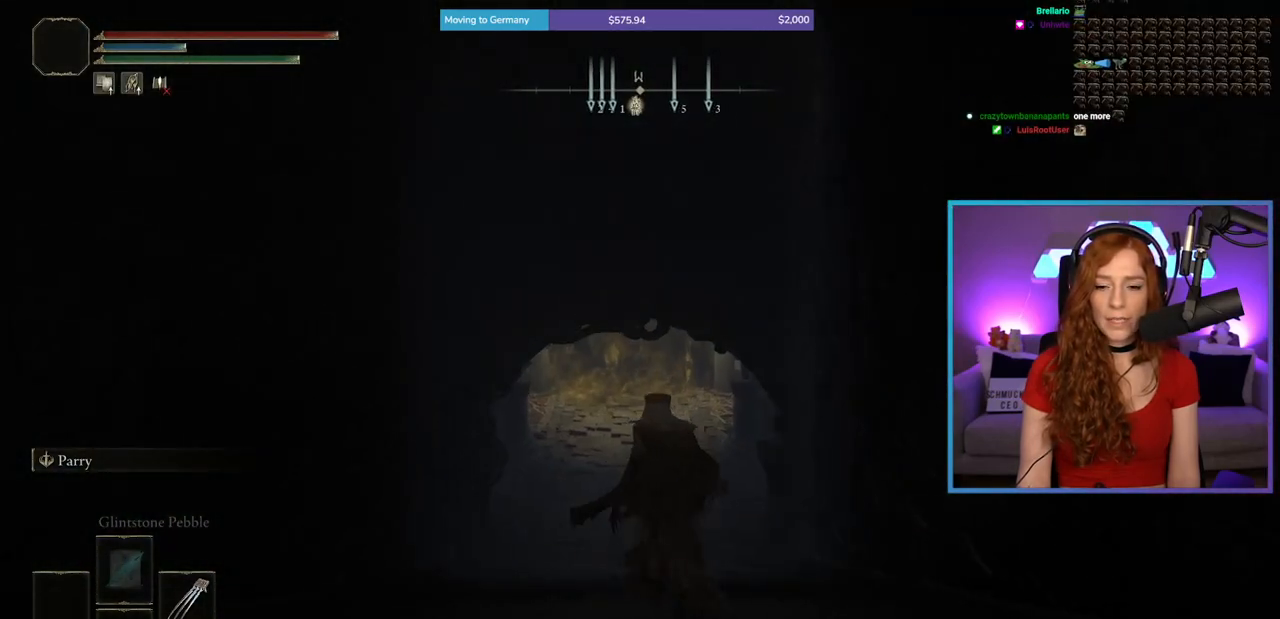
{"buttons": ["B"], "left_stick": "up", "right_stick": "center", "events": []}
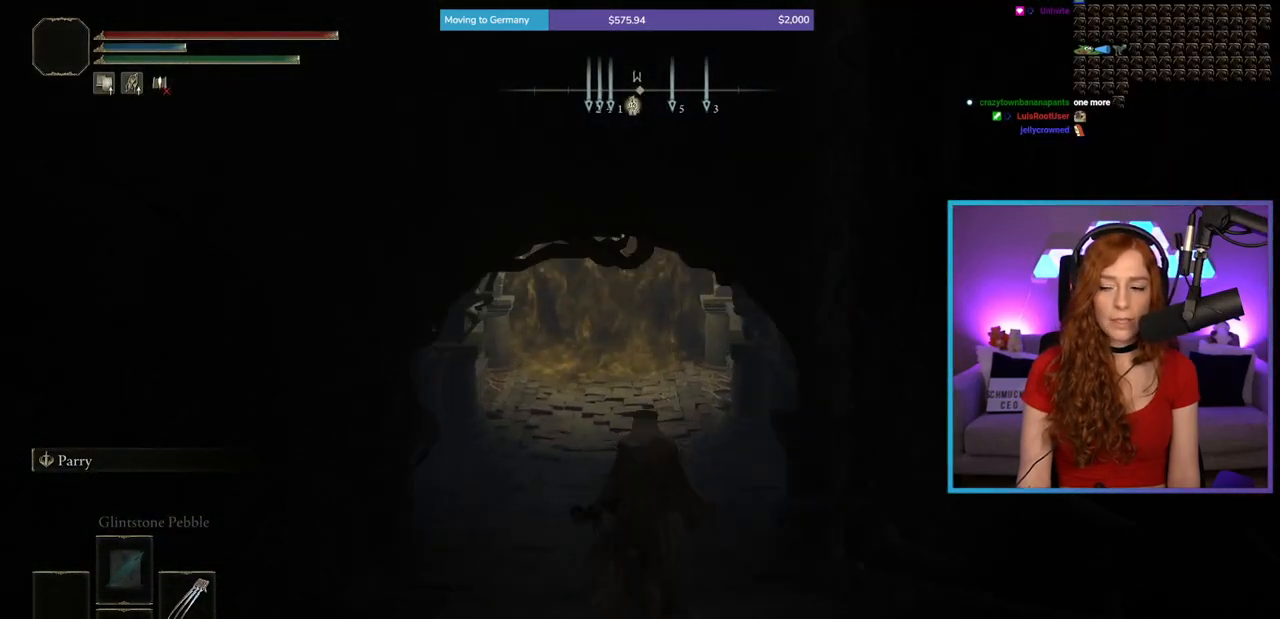
{"buttons": [], "left_stick": "up", "right_stick": "center", "events": [[117, "B", "up"]]}
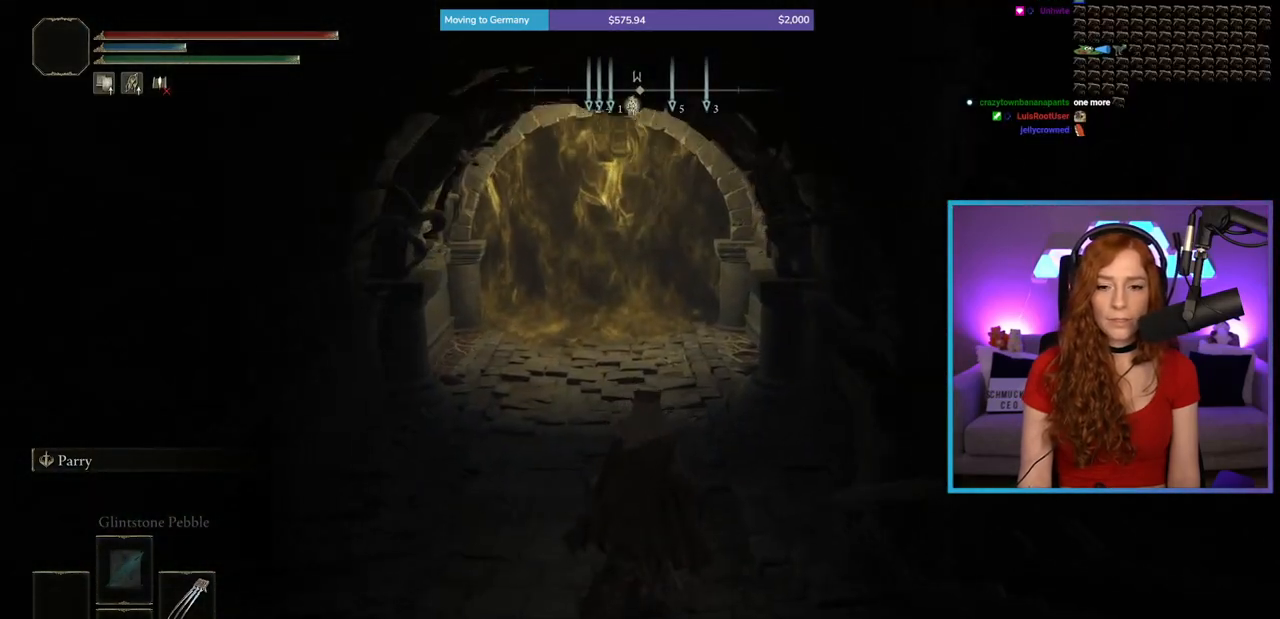
{"buttons": ["B"], "left_stick": "up", "right_stick": "center", "events": [[33, "B", "down"]]}
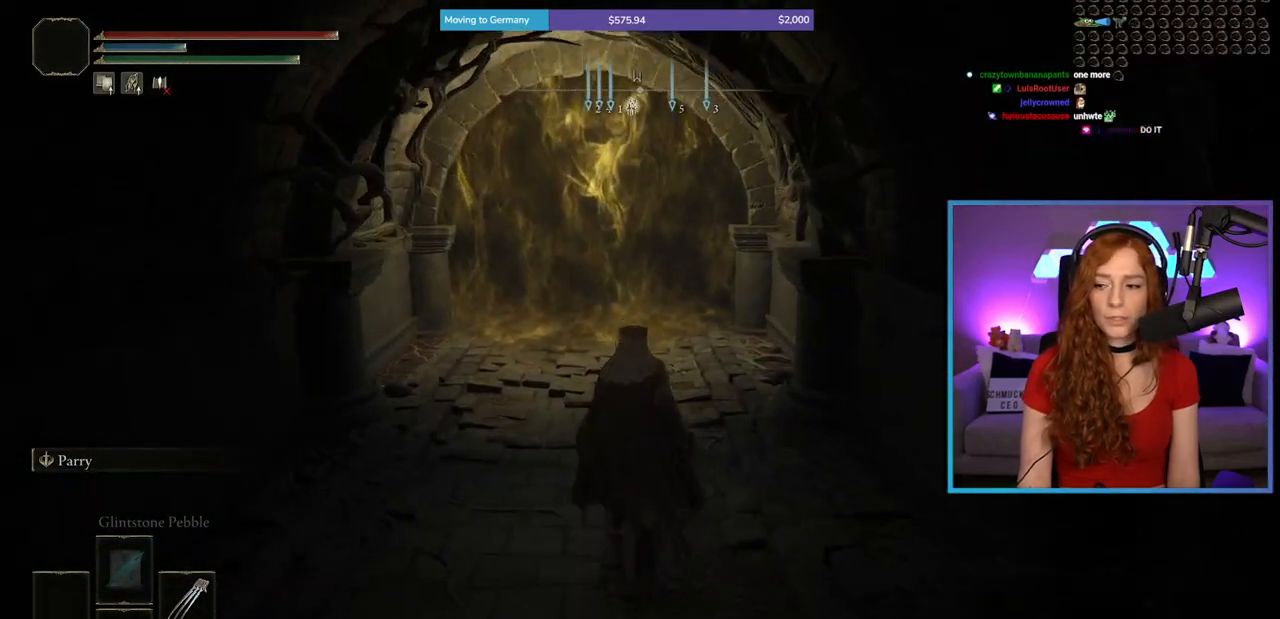
{"buttons": ["B"], "left_stick": "up", "right_stick": "center", "events": []}
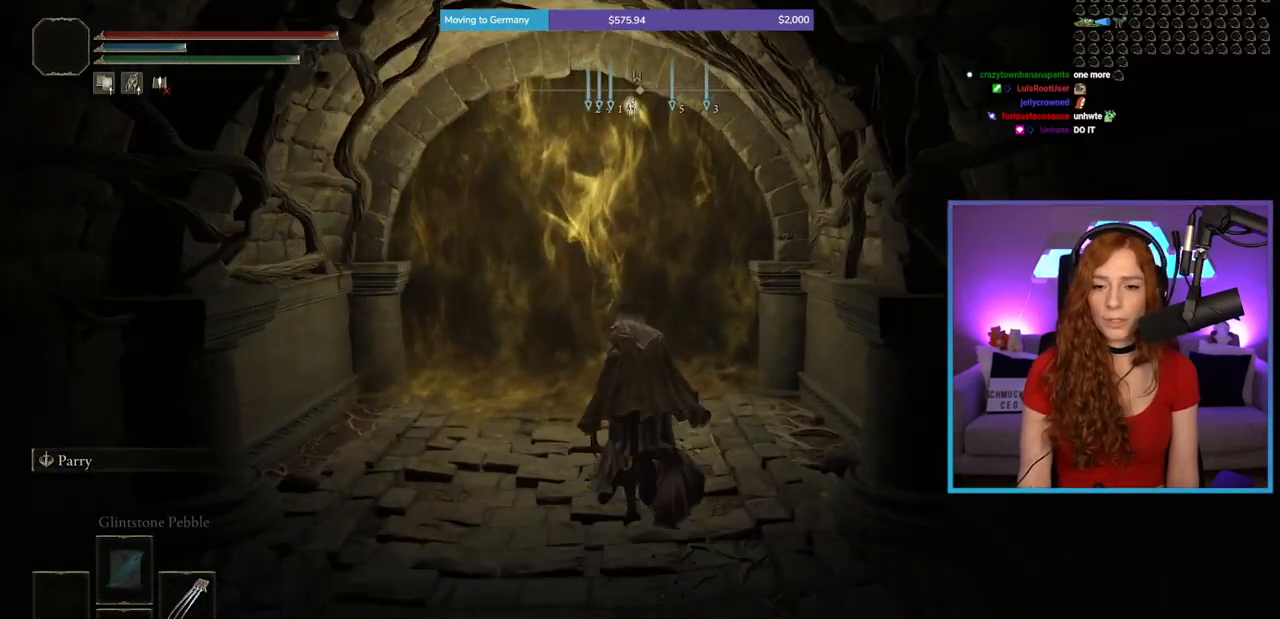
{"buttons": [], "left_stick": "up", "right_stick": "center", "events": [[217, "X", "down"], [350, "B", "up"], [350, "X", "up"]]}
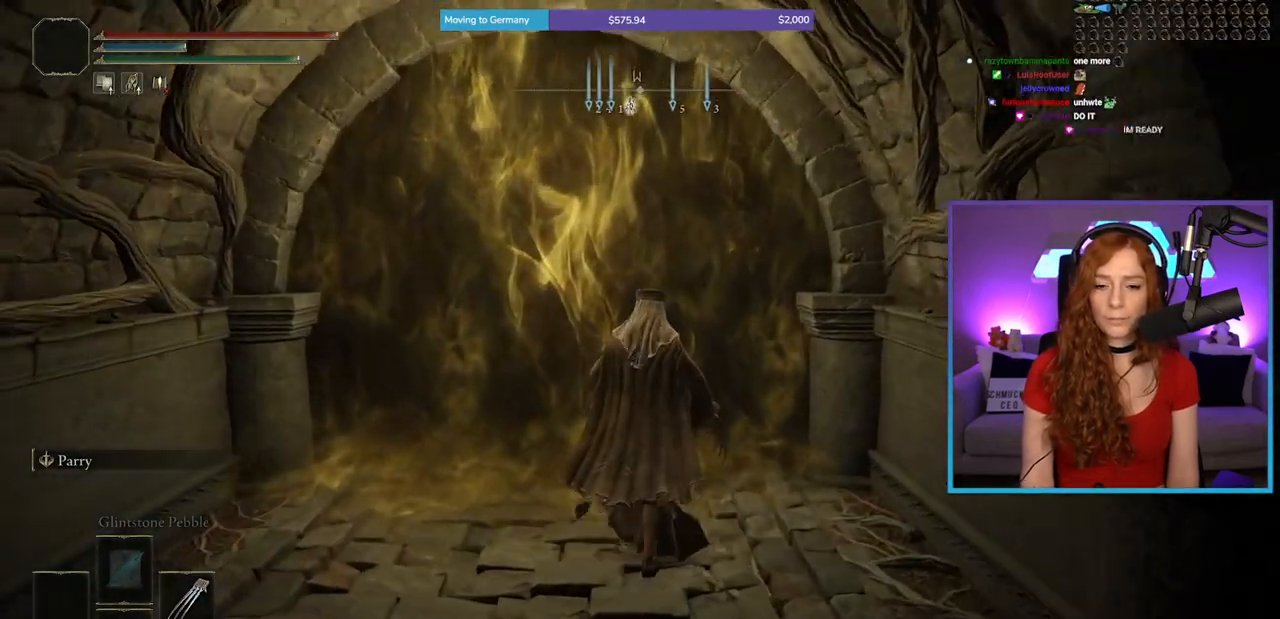
{"buttons": [], "left_stick": "up", "right_stick": "center", "events": [[117, "DPAD_DOWN", "down"], [233, "DPAD_DOWN", "up"]]}